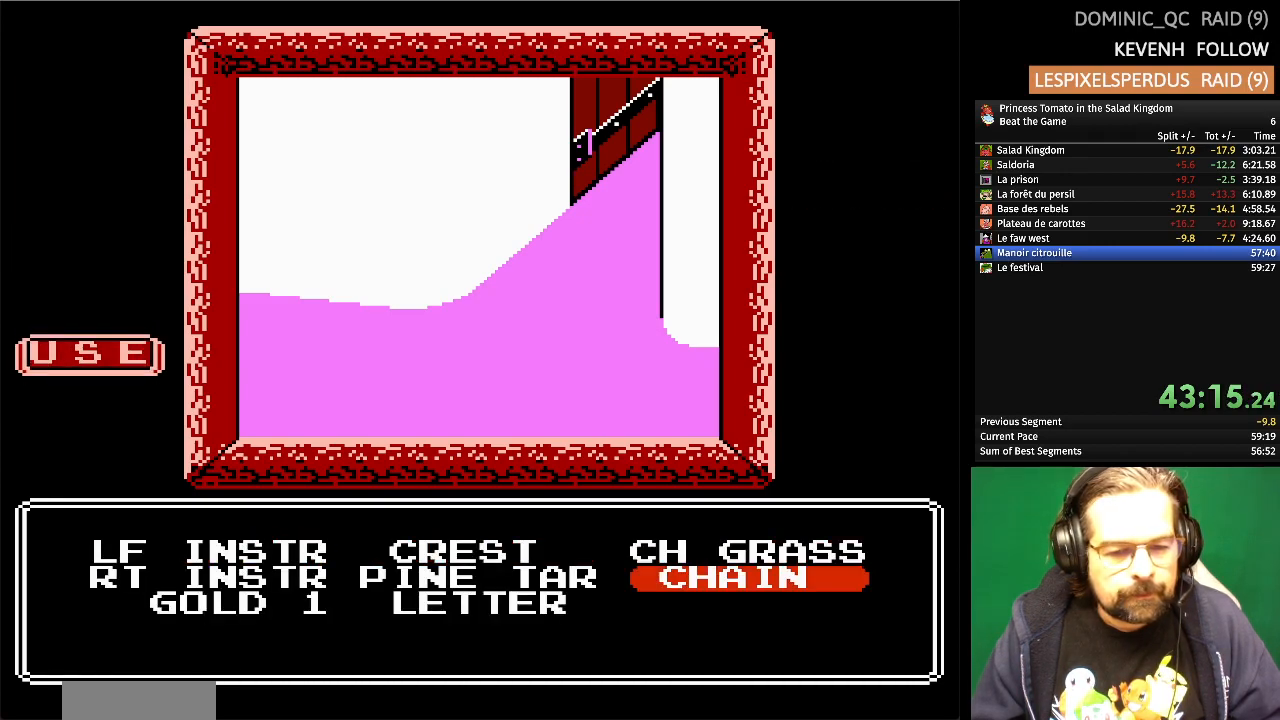
Gameplay with a controller (Nintendo layout); each line is a JSON object with the inputs held at the frame after it. "events" lists button and stick changes between this image and that frame as [ms after this image, input, new state], when the widget could be followed in between. Not read: L1 L2 L3 R3 X Y.
{"buttons": [], "events": []}
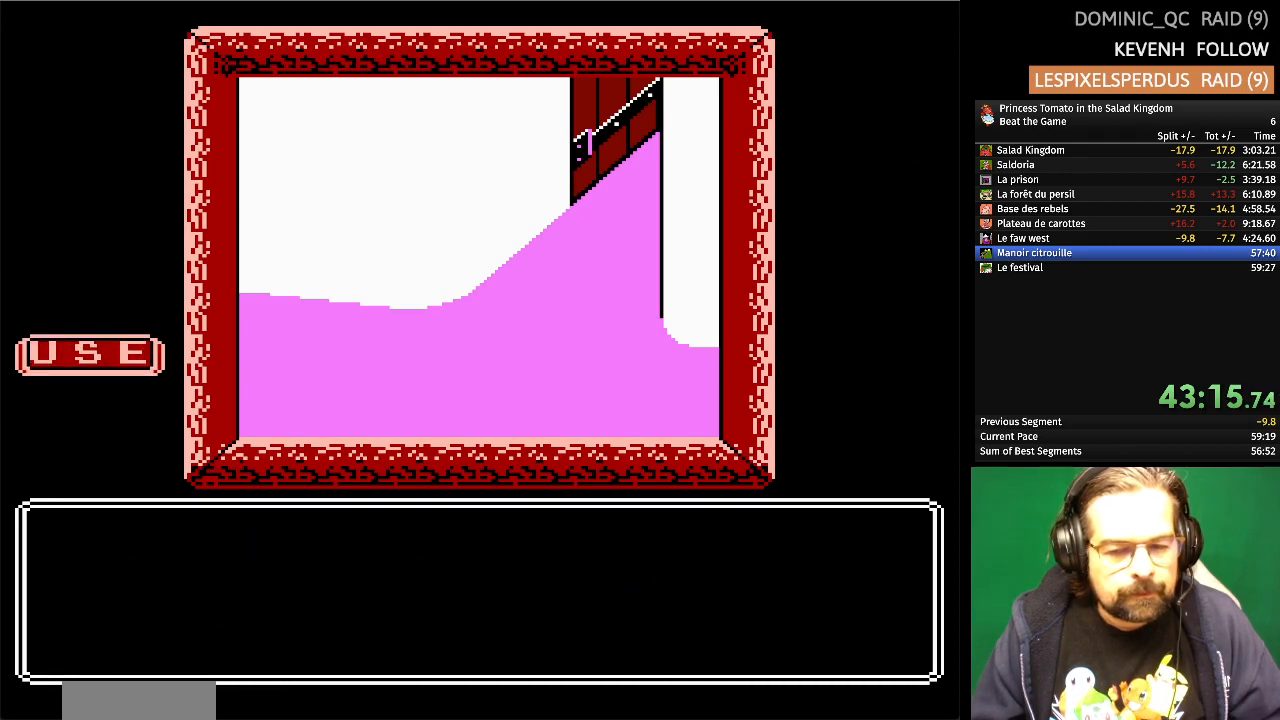
{"buttons": [], "events": []}
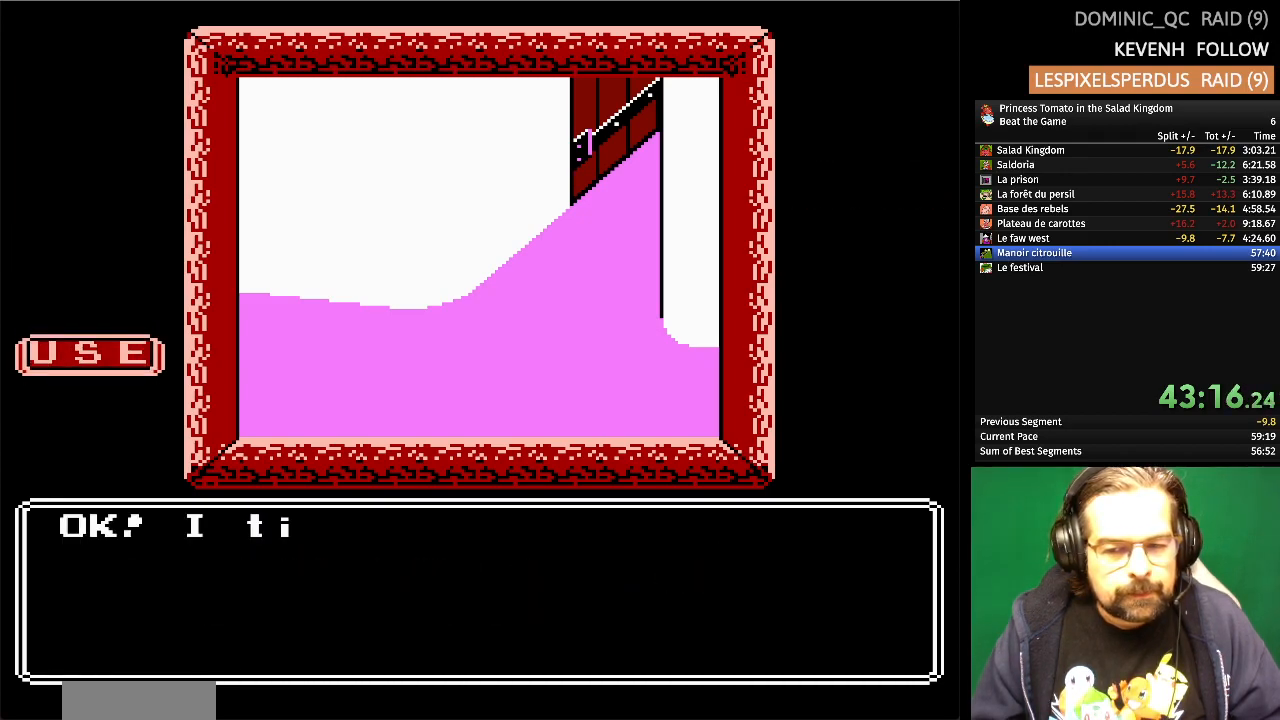
{"buttons": [], "events": []}
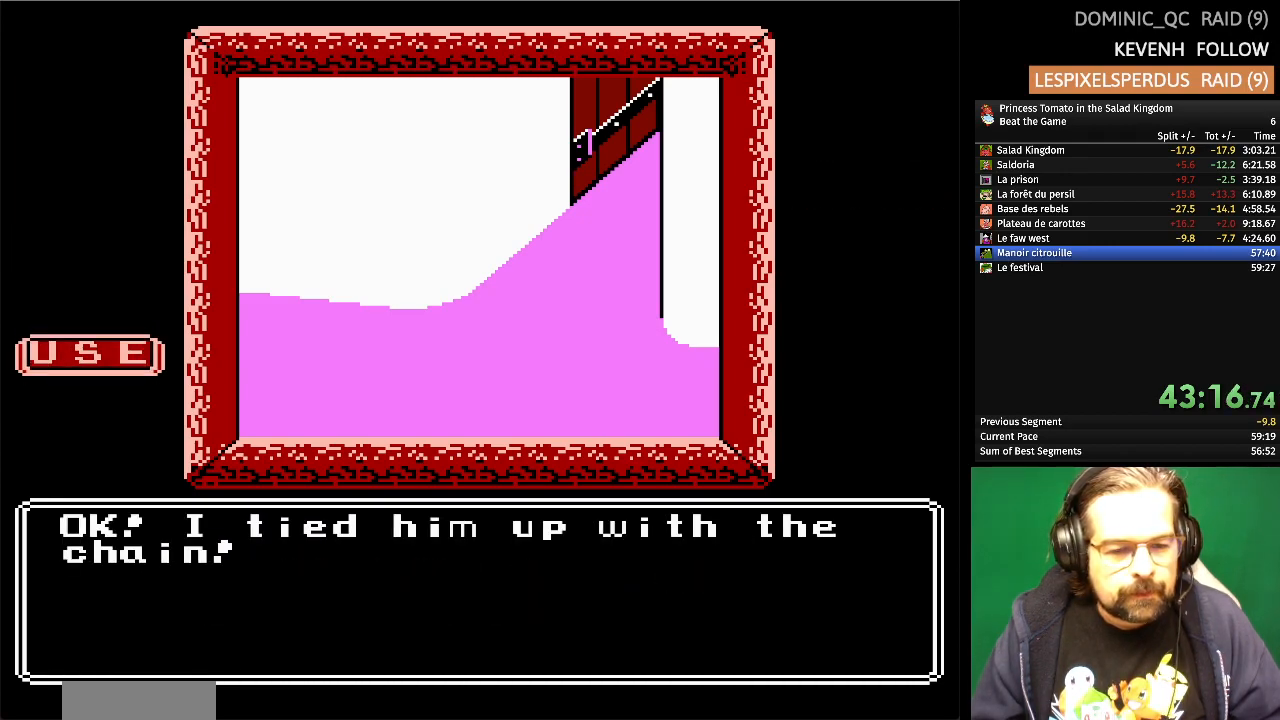
{"buttons": [], "events": []}
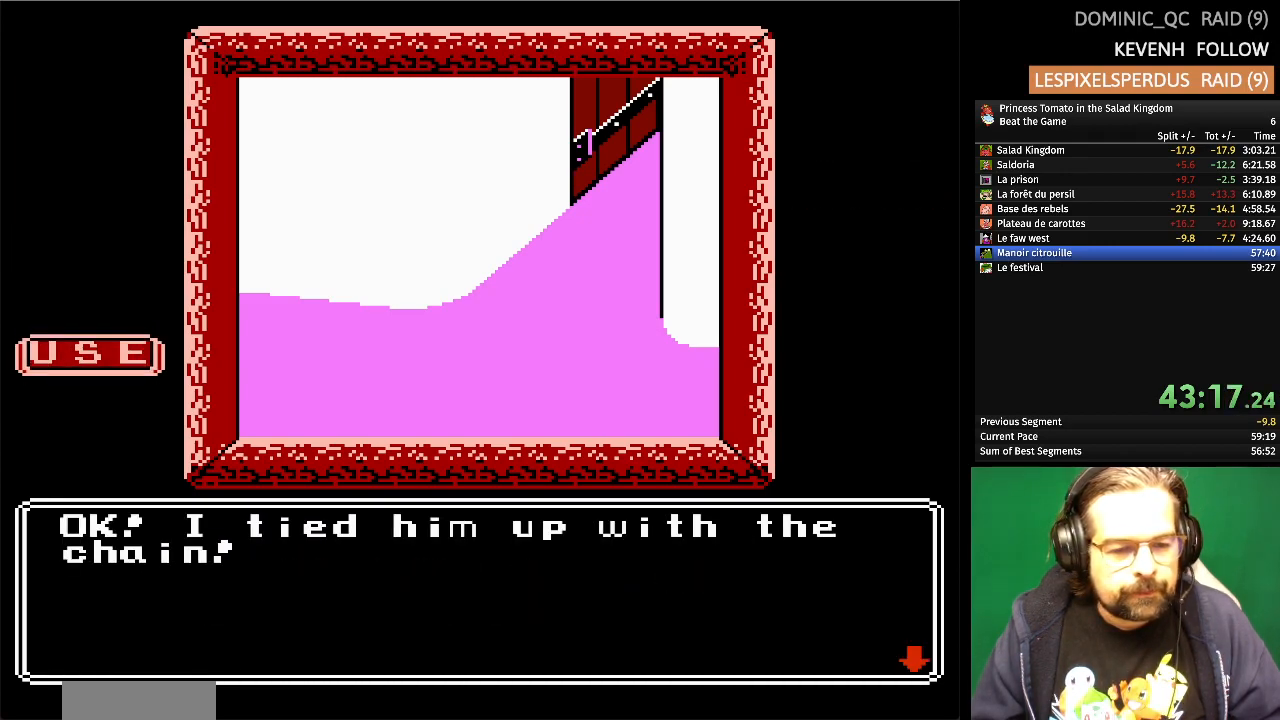
{"buttons": [], "events": [[200, "A", "down"], [333, "A", "up"]]}
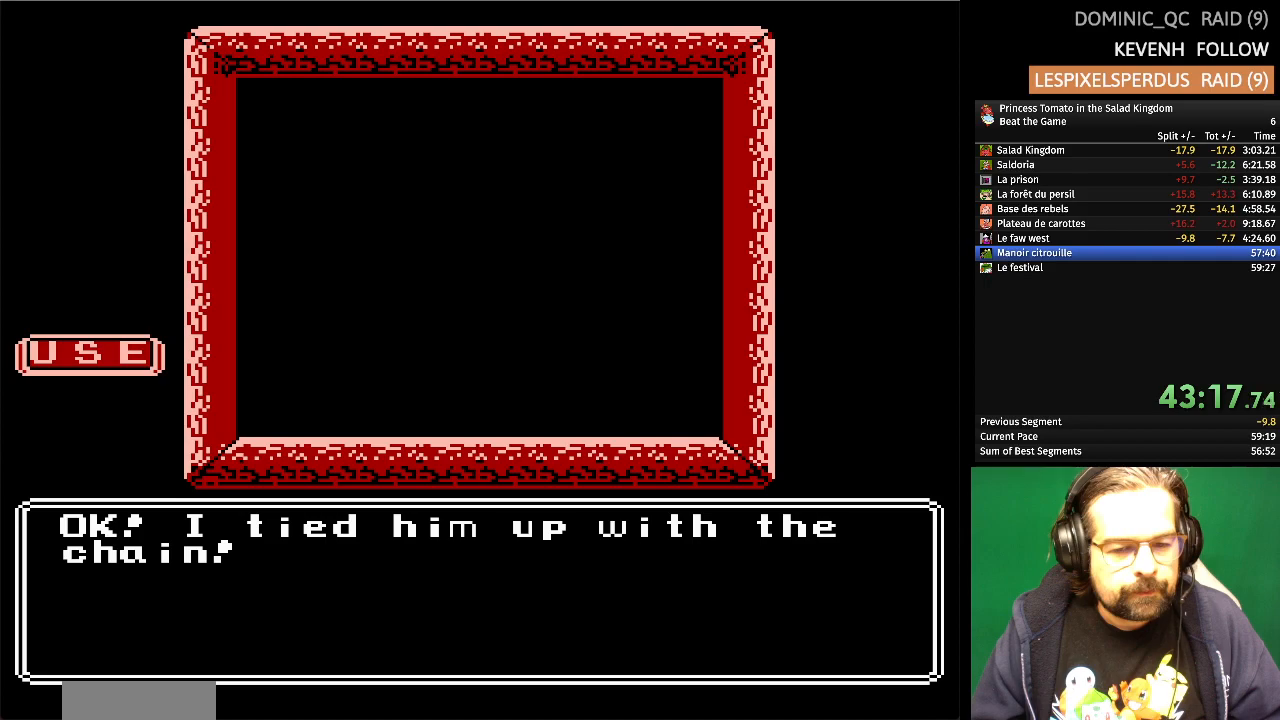
{"buttons": [], "events": []}
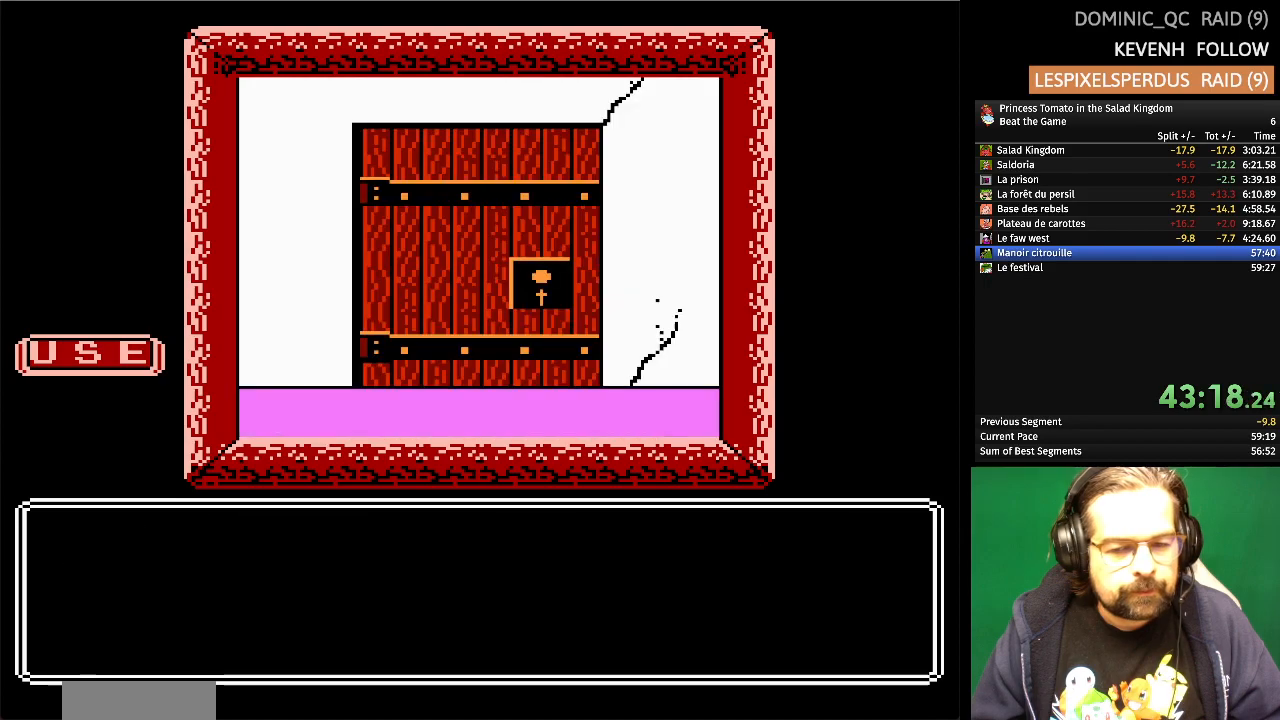
{"buttons": [], "events": []}
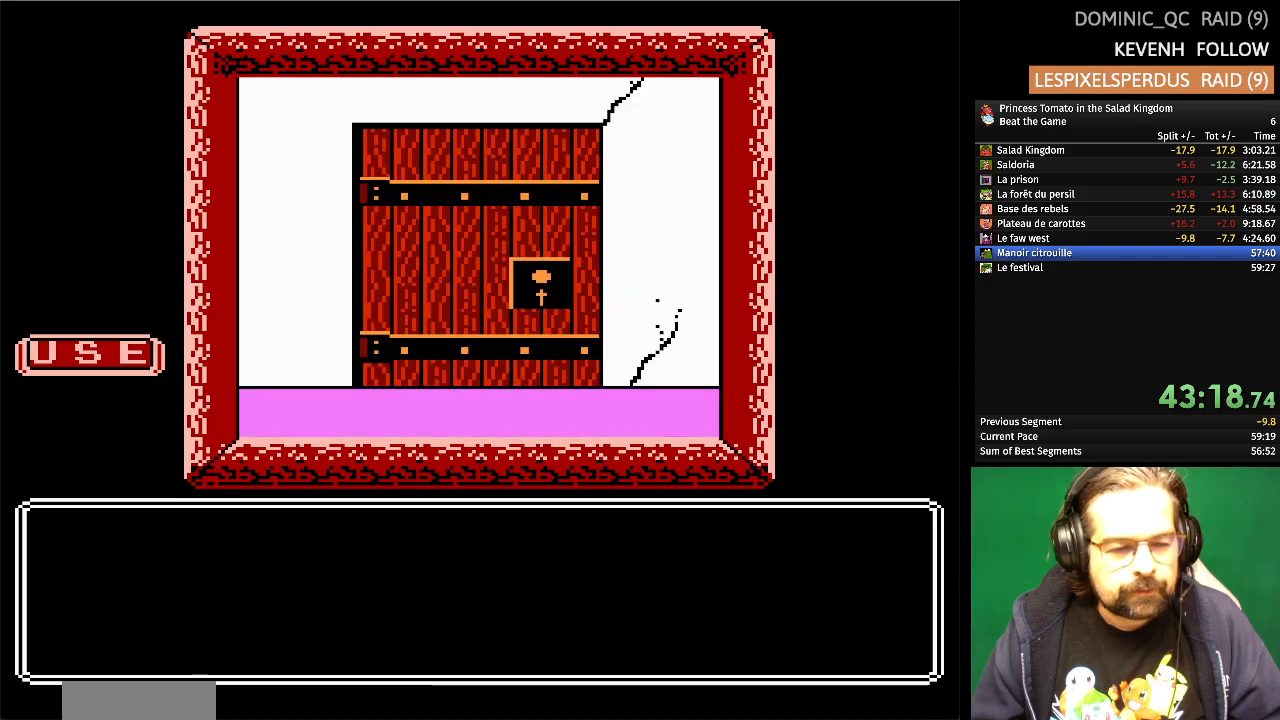
{"buttons": [], "events": []}
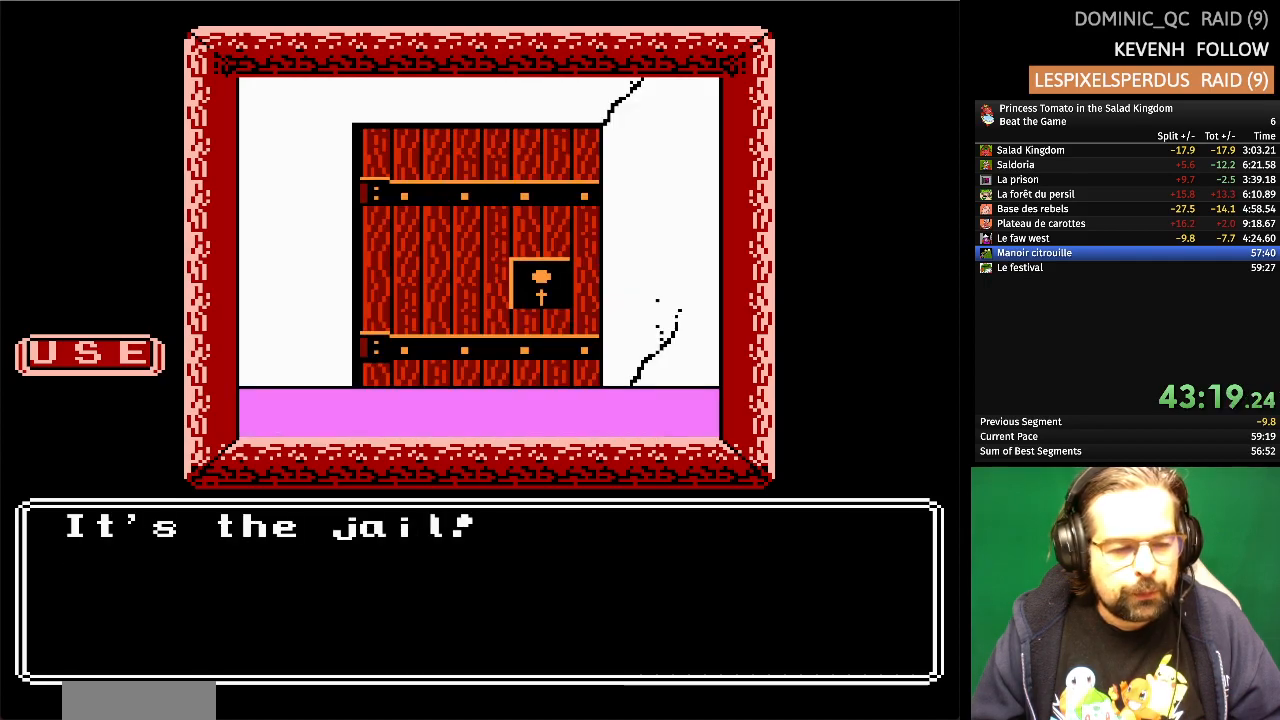
{"buttons": ["DPAD_DOWN"], "events": [[450, "DPAD_DOWN", "down"]]}
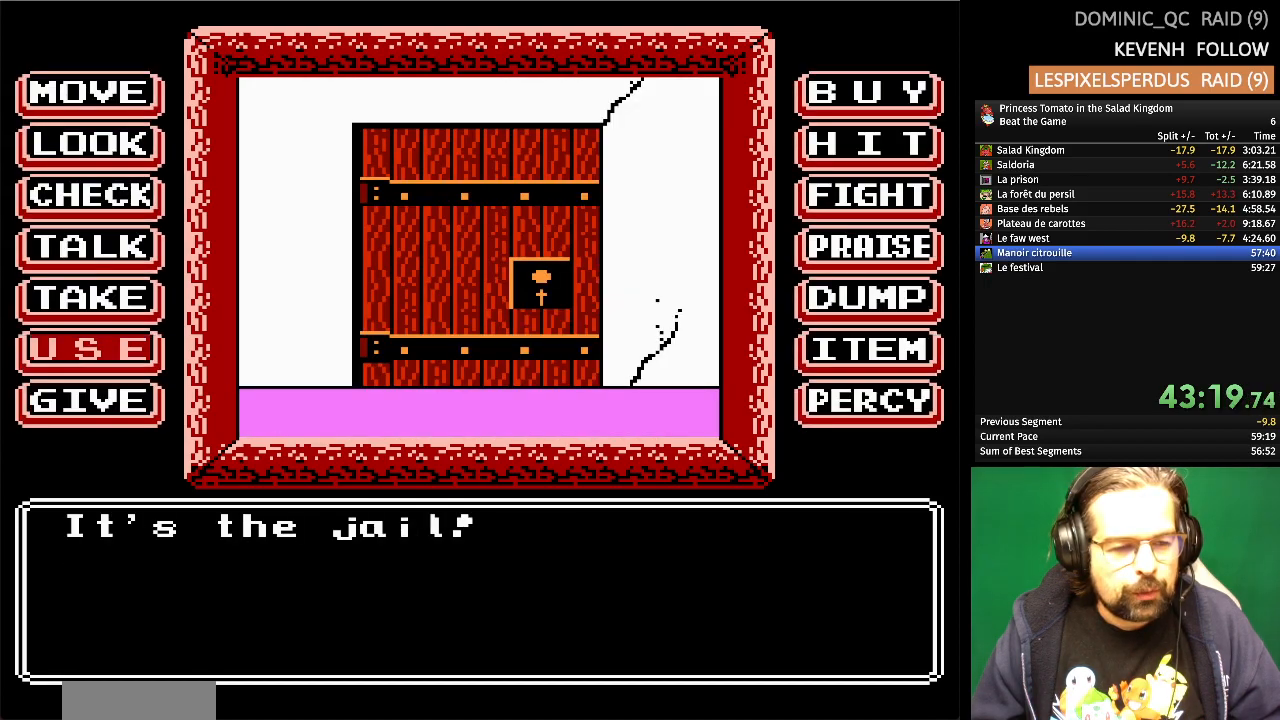
{"buttons": [], "events": [[100, "DPAD_DOWN", "up"], [183, "DPAD_DOWN", "down"], [300, "DPAD_DOWN", "up"]]}